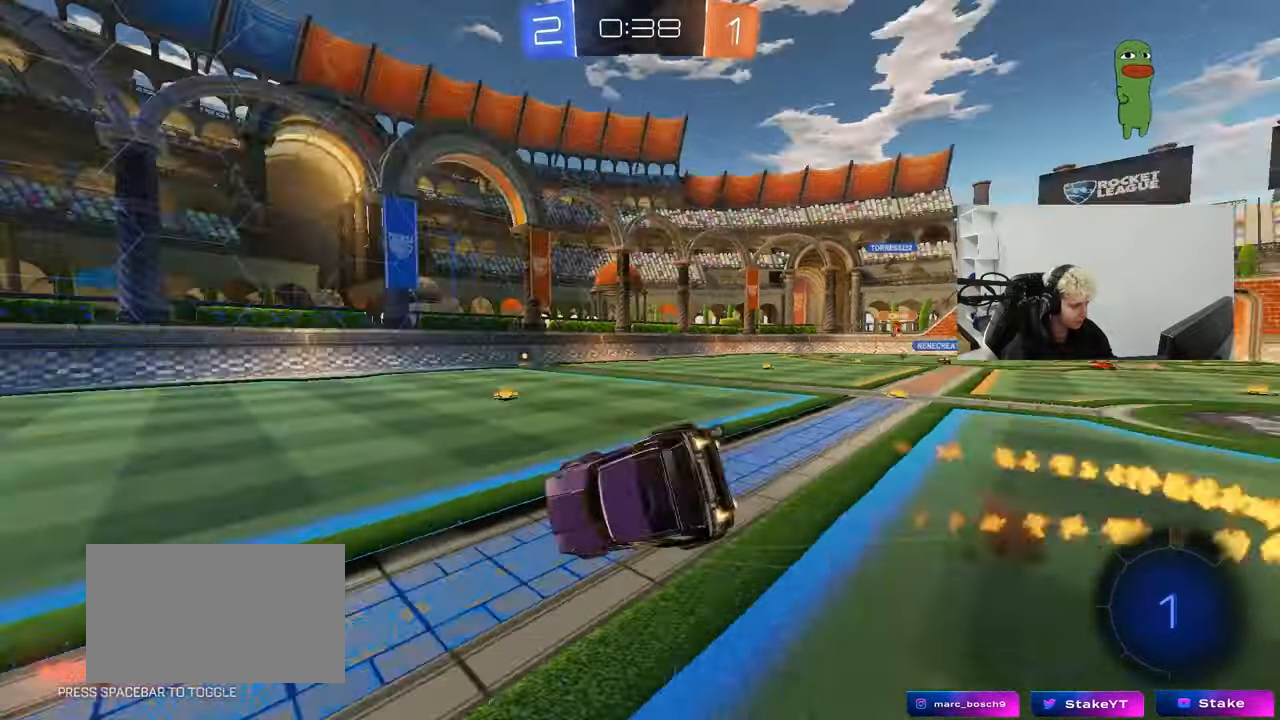
Gameplay with keyboard and mouse; each line is a JSON object with the keys and mouse buttons held at the frame after it. "events" lists presses ("down") and releases ("up") of "1", "2", "3", "4", "5", "a", "alt", "c", "caps_lock", "ctrl", "d", "e", "f", "g", "q", "r", "s", "shift", "space", "t", "tab", "v", "w", "x", "z", "mouse_left", "mouse_wheel" and "mouse_right" between this image and that frame as [ms after this image, input, new state], when the widget could be followed in between. "mouse_left", "mouse_wheel", "mouse_right" = the "left", "wheel", "right" buttons of the "mouse" list. No other keys are recorded. "wheel" means that the mouse wheel is clicked or scrolled. "mouse_move" is the direction in which the mouse moves at that frame (one of eight, or "still"), when it could be read.
{"keys": ["a", "shift", "space"], "mouse": [], "mouse_move": "still", "events": [[117, "space", "up"], [200, "mouse_left", "up"], [250, "s", "up"], [350, "s", "down"], [433, "space", "down"], [483, "s", "up"]]}
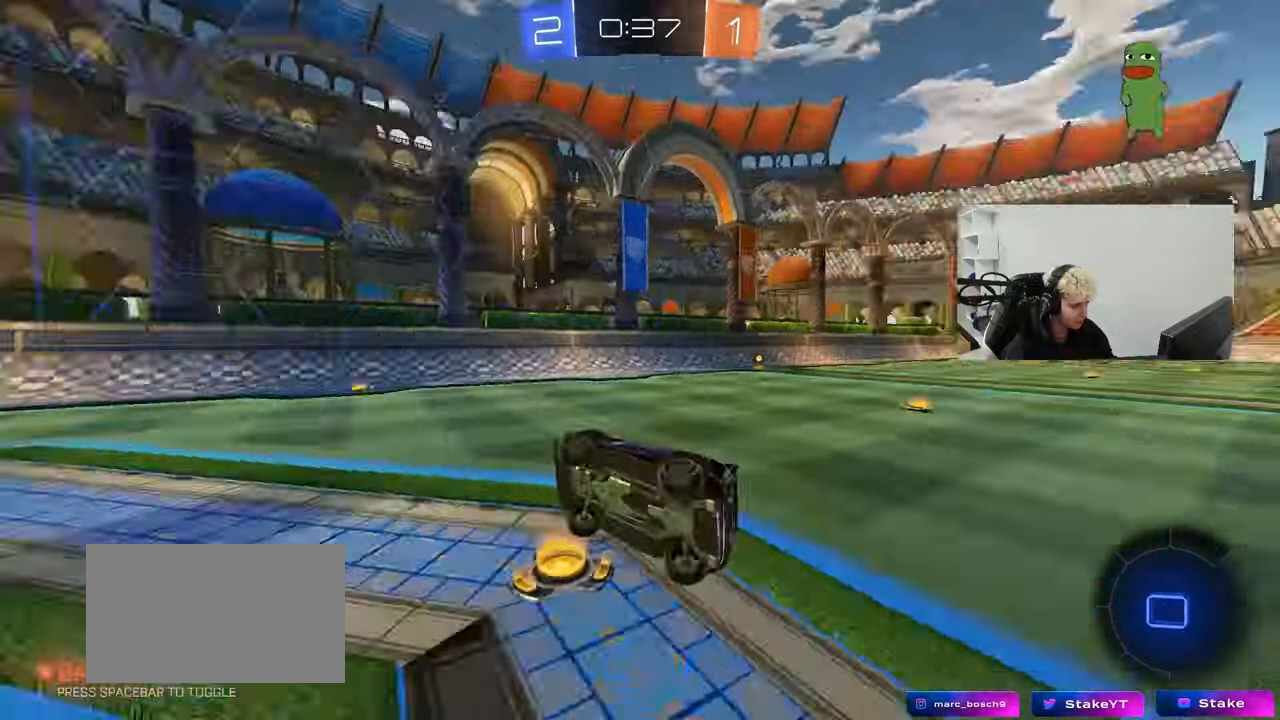
{"keys": ["a", "w"], "mouse": [], "mouse_move": "still", "events": [[83, "space", "up"], [133, "shift", "up"], [133, "w", "down"]]}
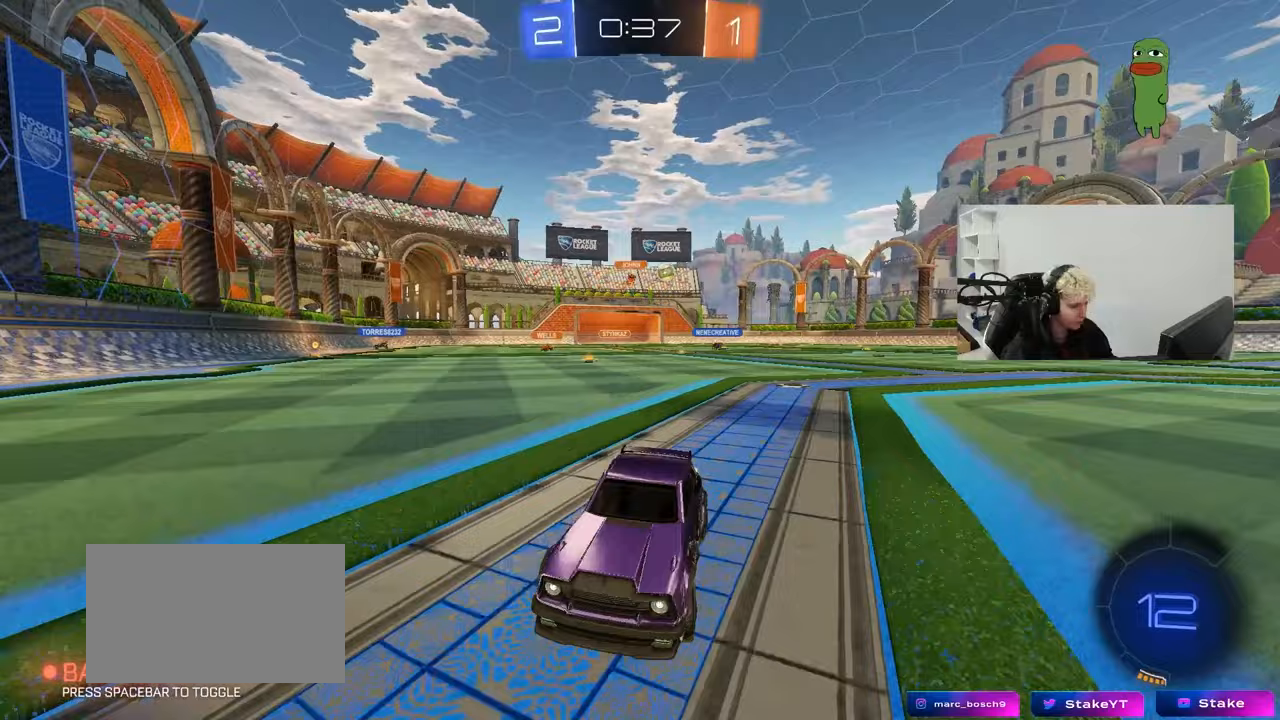
{"keys": ["a", "w"], "mouse": [], "mouse_move": "still", "events": [[200, "space", "down"], [333, "shift", "down"], [383, "space", "up"], [433, "shift", "up"]]}
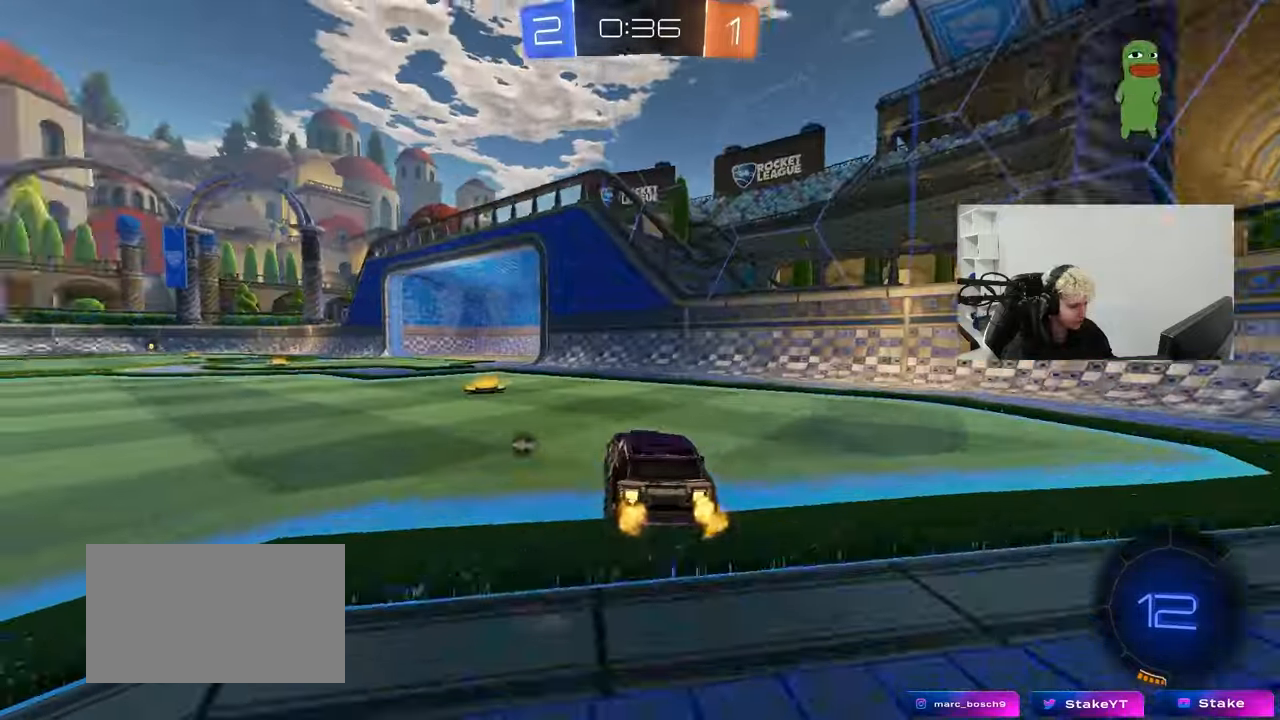
{"keys": ["w"], "mouse": [], "mouse_move": "still", "events": [[167, "space", "down"], [200, "a", "up"], [350, "space", "up"]]}
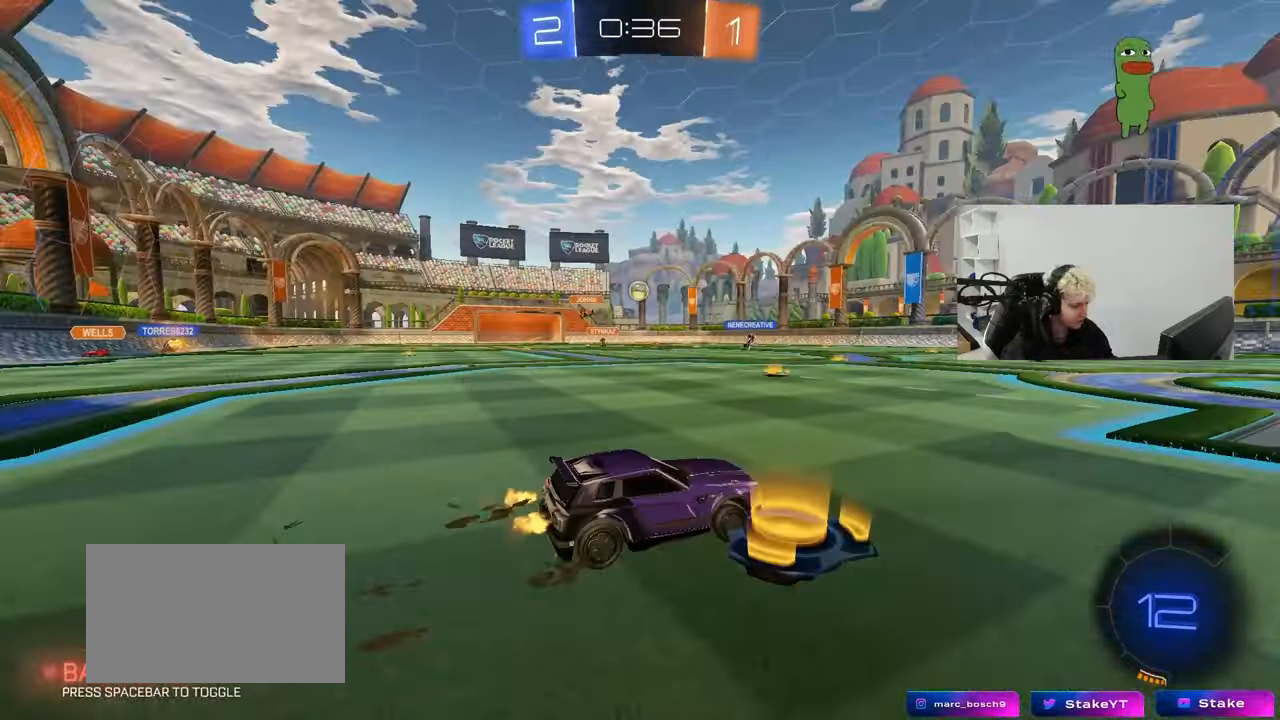
{"keys": ["w"], "mouse": [], "mouse_move": "still", "events": []}
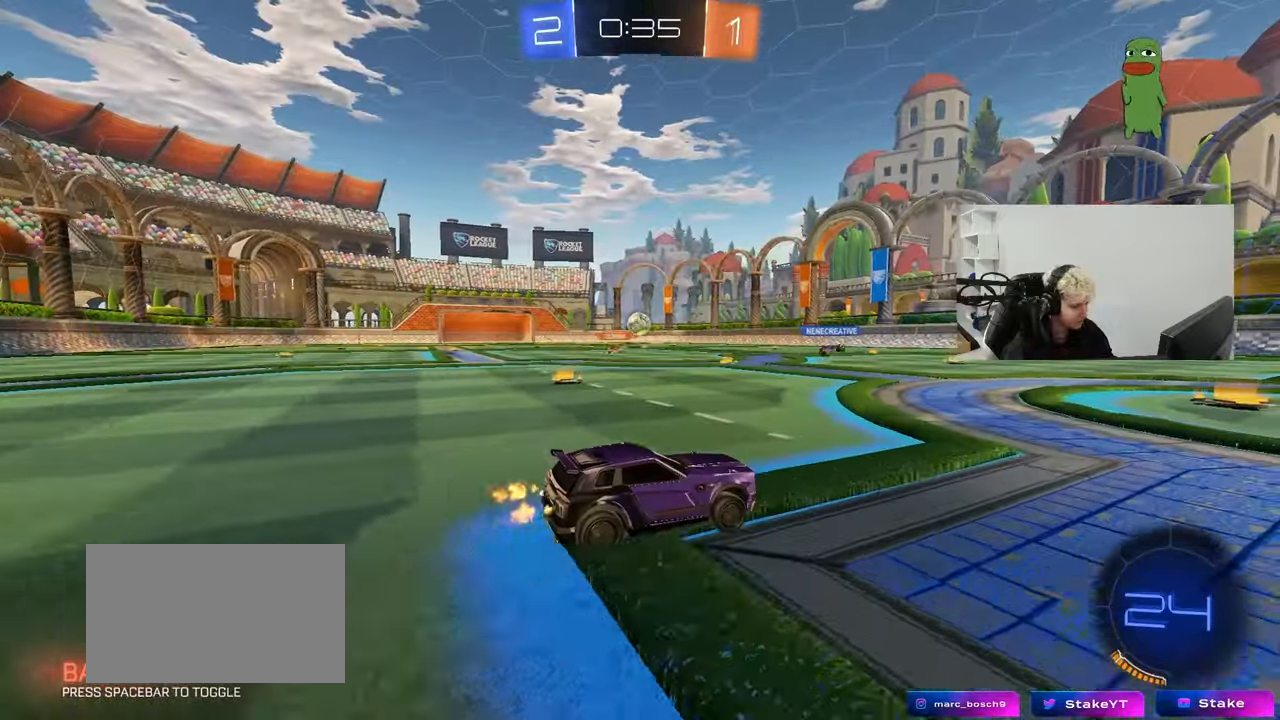
{"keys": ["w"], "mouse": [], "mouse_move": "still", "events": []}
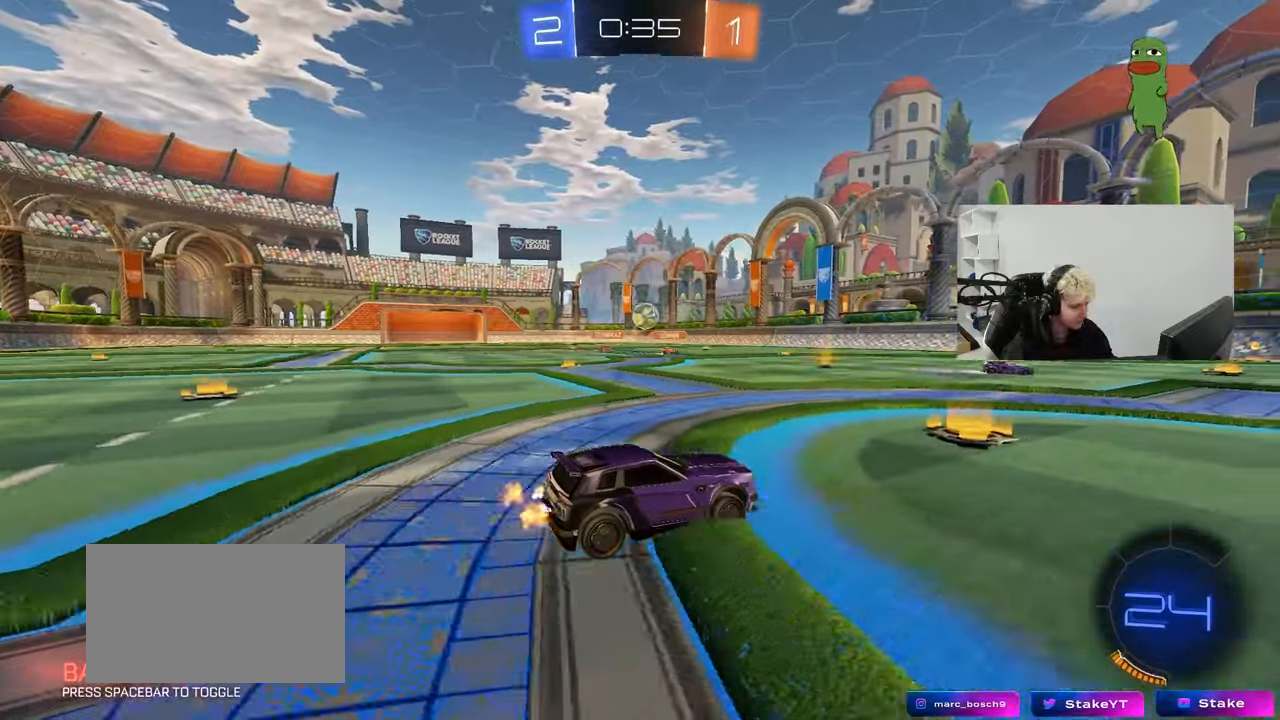
{"keys": [], "mouse": [], "mouse_move": "still", "events": [[117, "w", "up"], [250, "s", "down"], [350, "d", "down"], [400, "s", "up"], [433, "d", "up"]]}
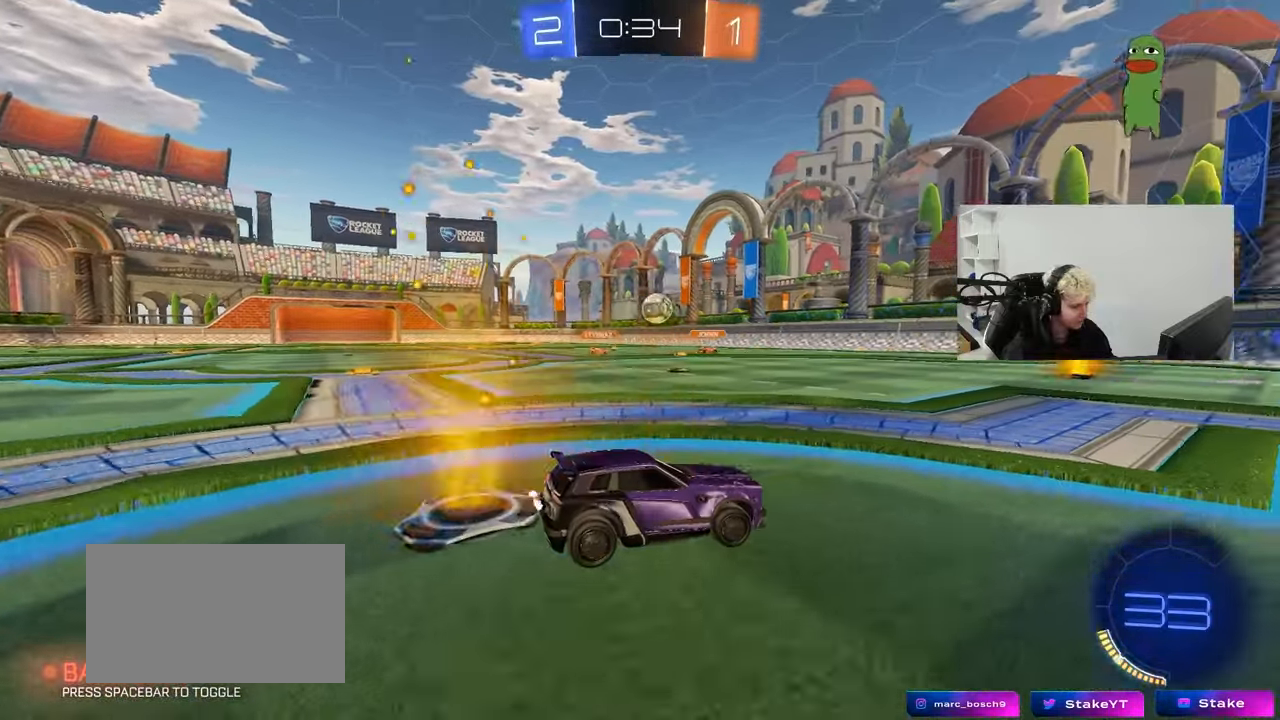
{"keys": ["d", "s"], "mouse": [], "mouse_move": "still", "events": [[83, "w", "down"], [133, "a", "down"], [217, "a", "up"], [367, "w", "up"], [417, "s", "down"], [450, "d", "down"]]}
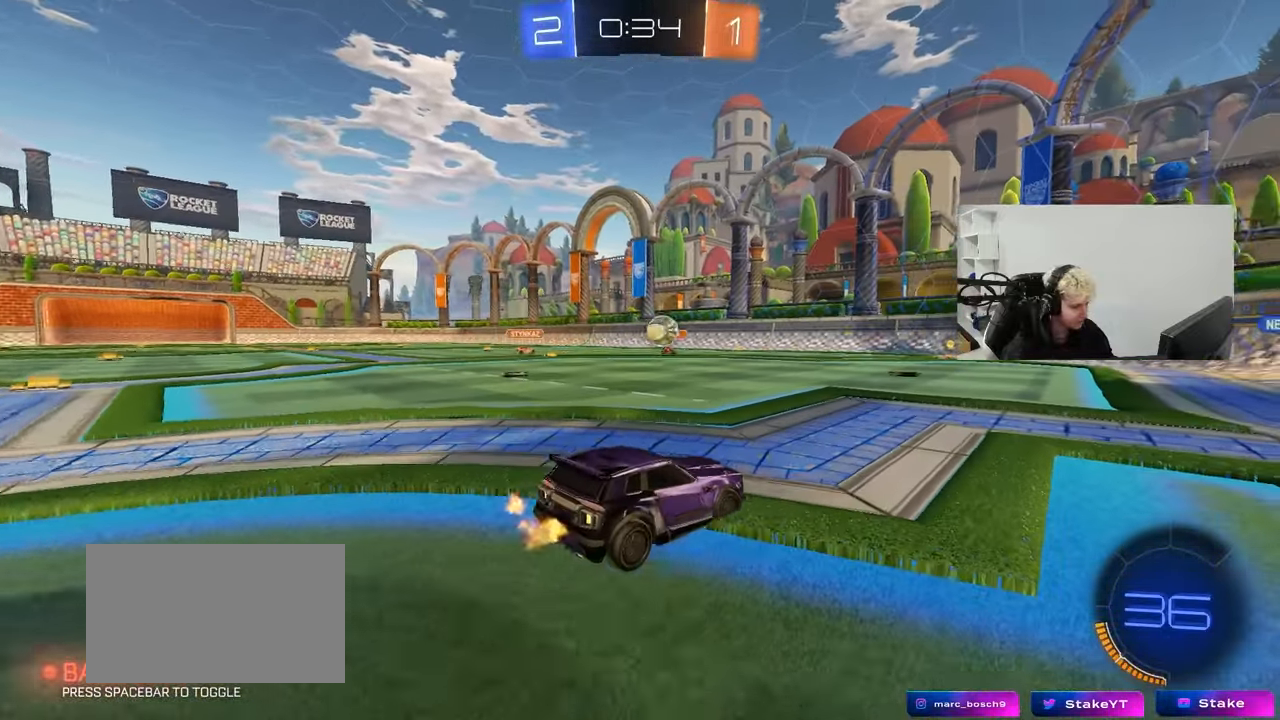
{"keys": ["w"], "mouse": ["left"], "mouse_move": "down-left", "events": [[50, "s", "up"], [100, "d", "up"], [150, "w", "down"], [233, "d", "down"], [417, "d", "up"], [417, "mouse_left", "down"]]}
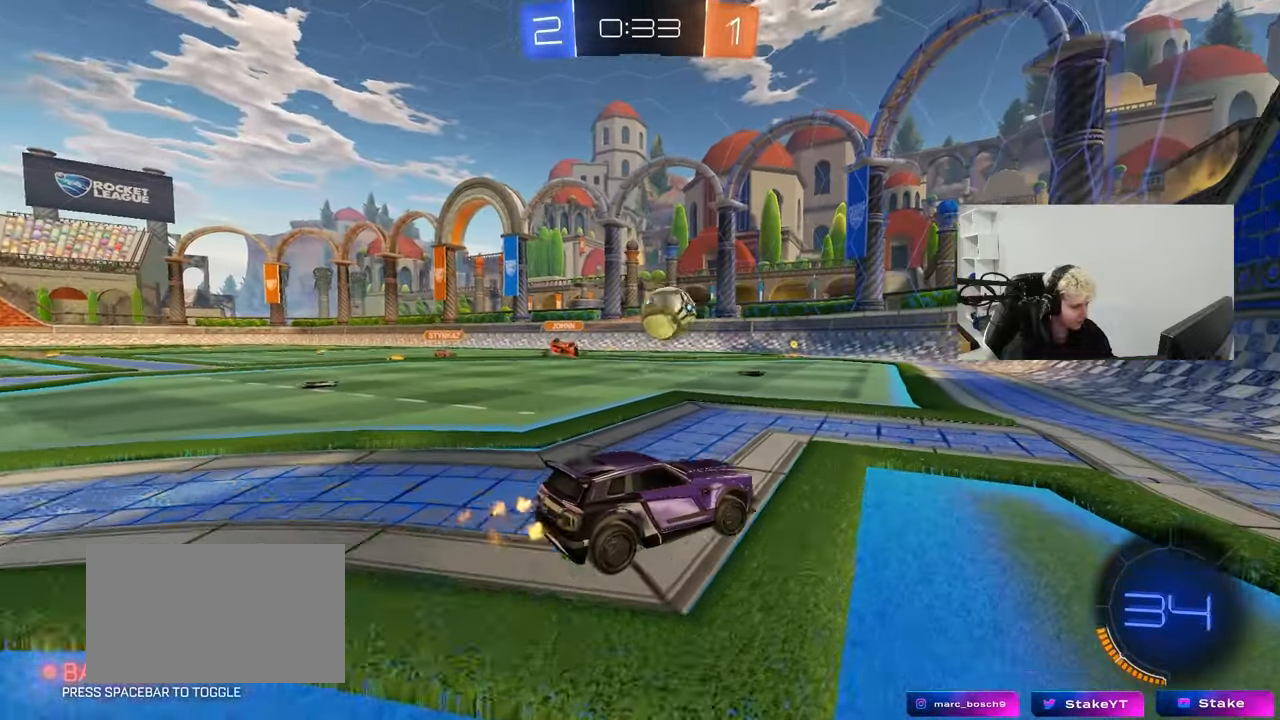
{"keys": ["d", "s", "shift"], "mouse": ["left"], "mouse_move": "still", "events": [[67, "d", "down"], [167, "mouse_right", "down"], [167, "w", "up"], [200, "shift", "down"], [250, "mouse_right", "up"], [250, "w", "down"], [300, "mouse_right", "down"], [300, "s", "down"], [300, "w", "up"], [433, "mouse_right", "up"]]}
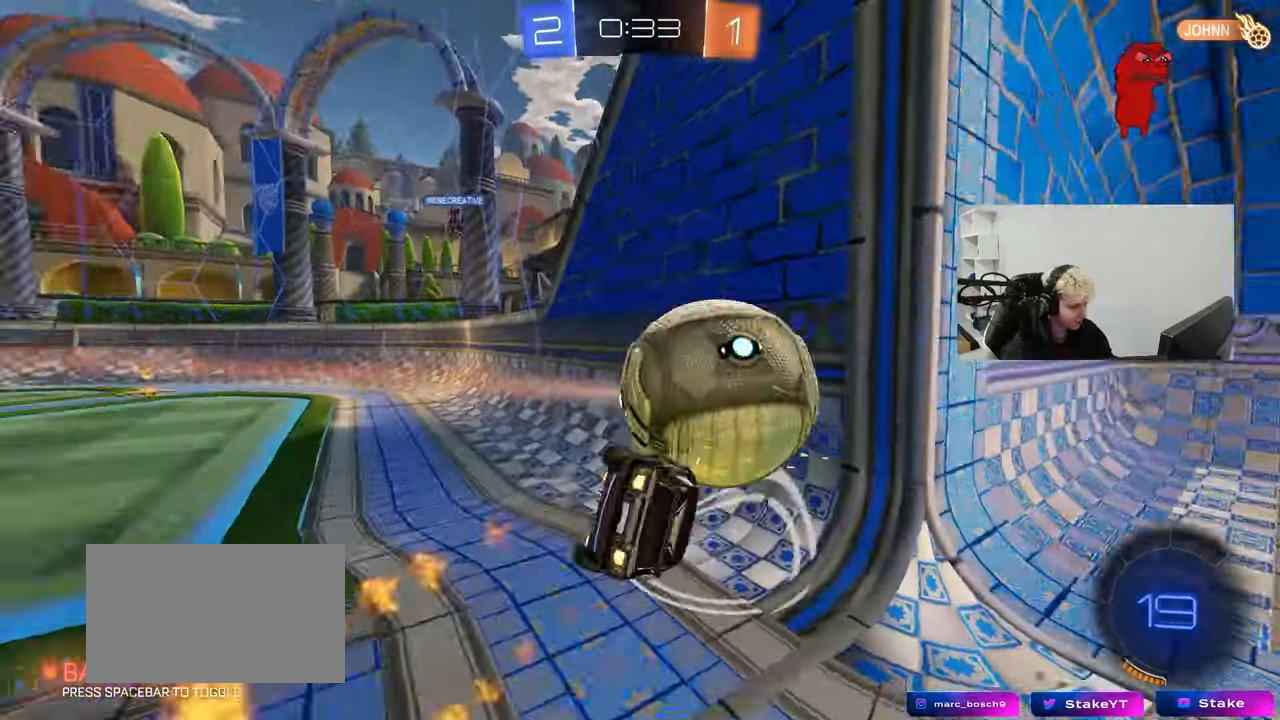
{"keys": [], "mouse": [], "mouse_move": "up", "events": [[83, "s", "up"], [183, "mouse_left", "up"], [217, "s", "down"], [500, "d", "up"], [500, "s", "up"], [500, "shift", "up"]]}
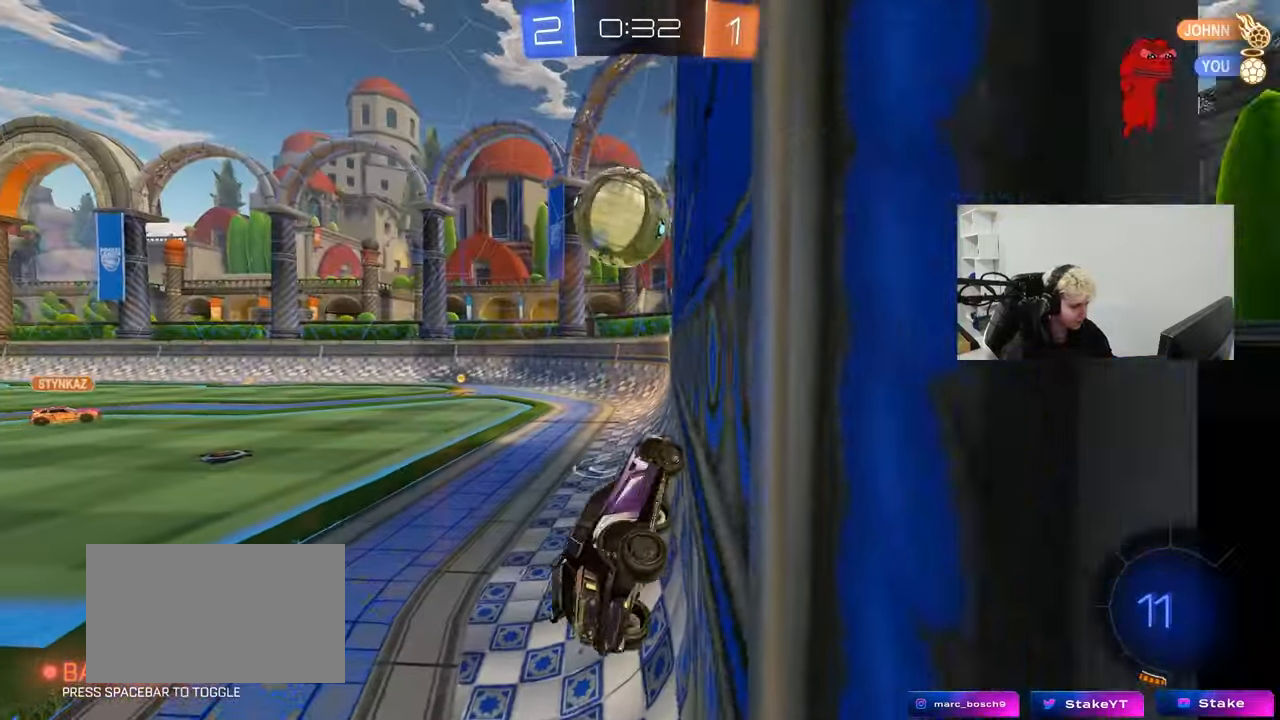
{"keys": ["w"], "mouse": [], "mouse_move": "still", "events": [[50, "a", "down"], [100, "w", "down"], [383, "a", "up"]]}
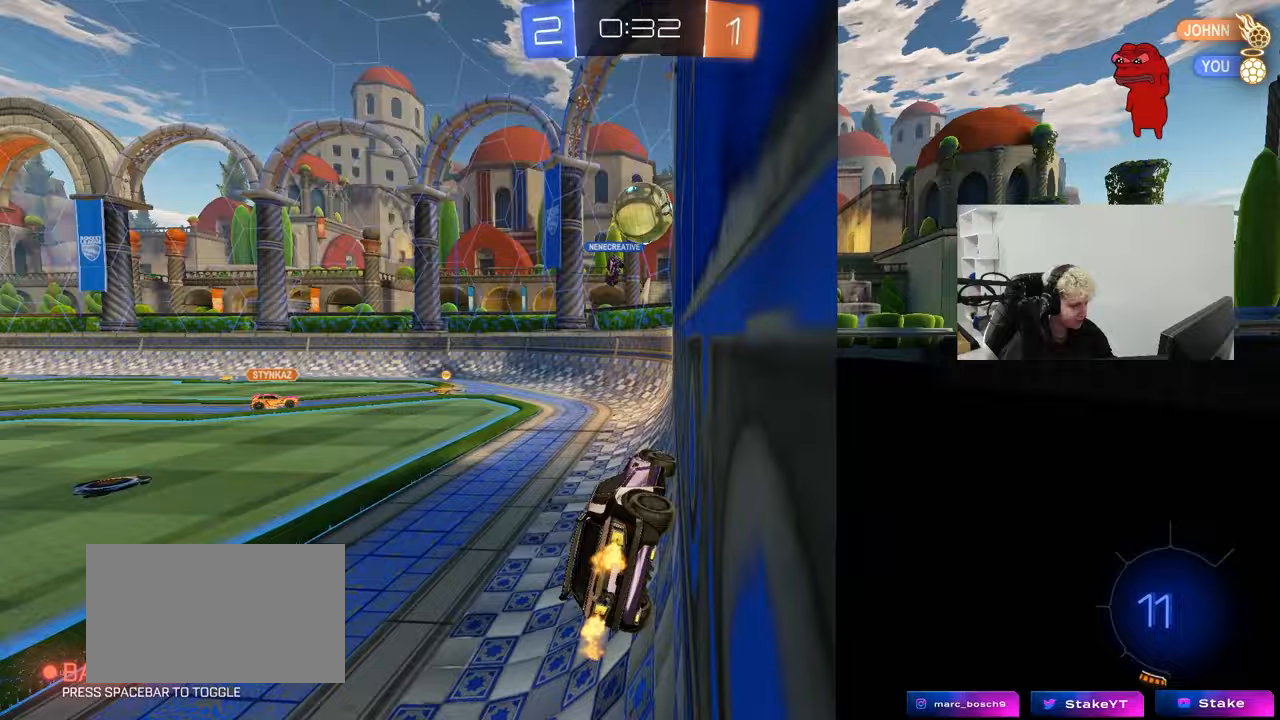
{"keys": ["a", "w"], "mouse": [], "mouse_move": "still", "events": [[117, "d", "down"], [350, "d", "up"], [483, "a", "down"]]}
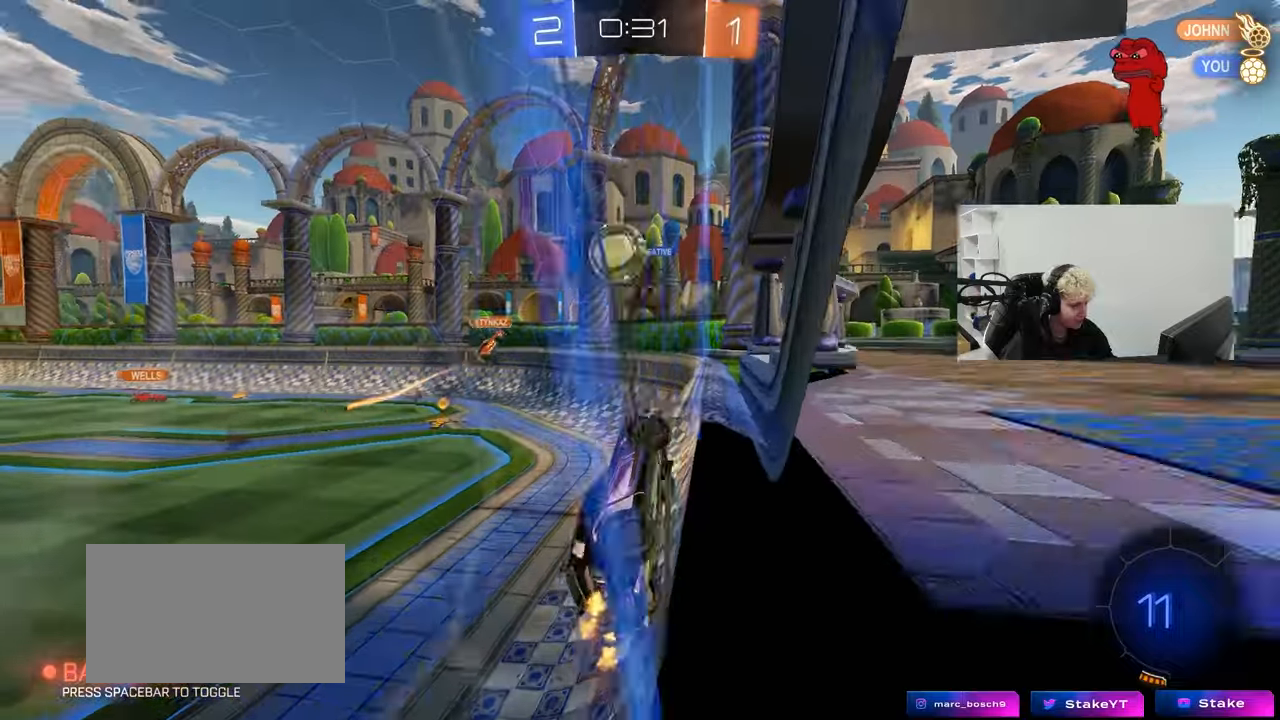
{"keys": ["a", "shift"], "mouse": ["left"], "mouse_move": "up", "events": [[133, "a", "up"], [133, "w", "up"], [183, "mouse_right", "down"], [183, "s", "down"], [267, "a", "down"], [267, "d", "down"], [317, "a", "up"], [367, "a", "down"], [367, "d", "up"], [450, "mouse_left", "down"], [450, "mouse_right", "up"], [450, "s", "up"], [500, "shift", "down"]]}
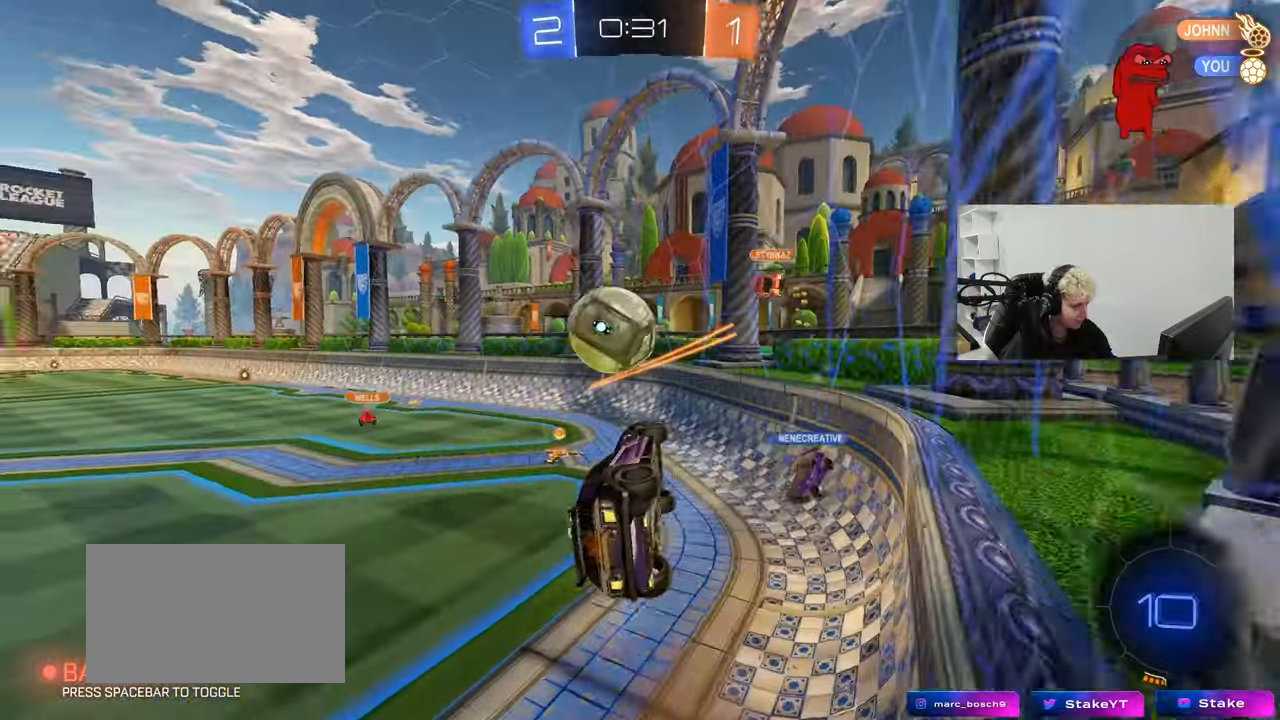
{"keys": ["a", "shift"], "mouse": ["left"], "mouse_move": "up", "events": [[50, "w", "down"], [100, "mouse_right", "down"], [100, "s", "down"], [100, "w", "up"], [333, "mouse_right", "up"], [333, "s", "up"]]}
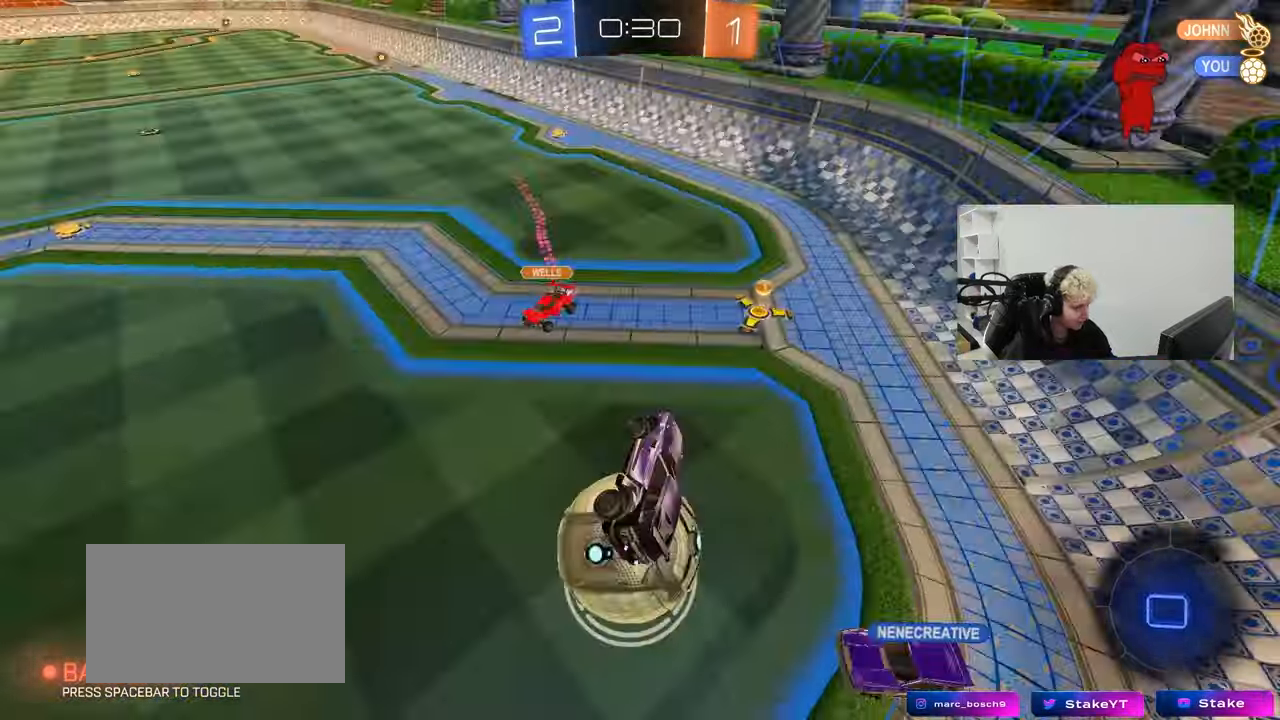
{"keys": ["d", "shift"], "mouse": [], "mouse_move": "still", "events": [[67, "mouse_left", "up"], [67, "s", "down"], [117, "shift", "up"], [250, "a", "up"], [250, "d", "down"], [300, "shift", "down"], [400, "s", "up"]]}
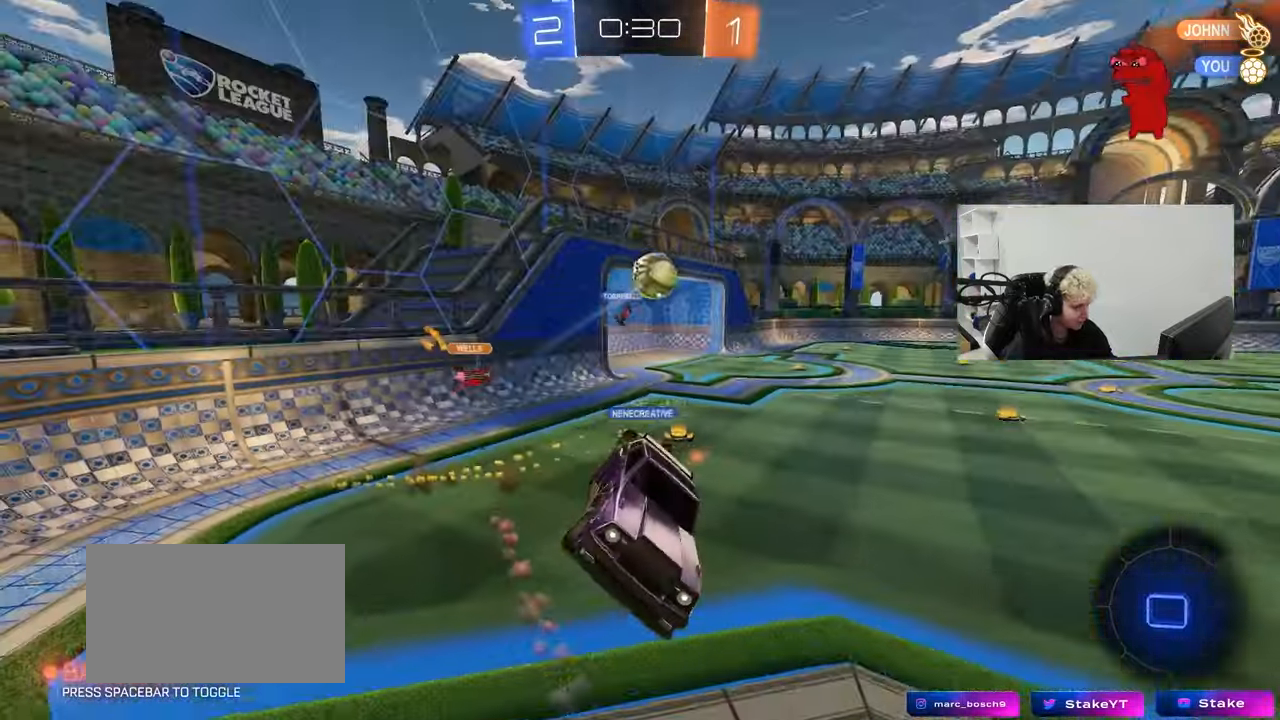
{"keys": ["w"], "mouse": [], "mouse_move": "still", "events": [[33, "d", "up"], [33, "shift", "up"], [167, "a", "down"], [217, "s", "down"], [317, "a", "up"], [317, "s", "up"], [367, "space", "down"], [450, "w", "down"], [500, "space", "up"]]}
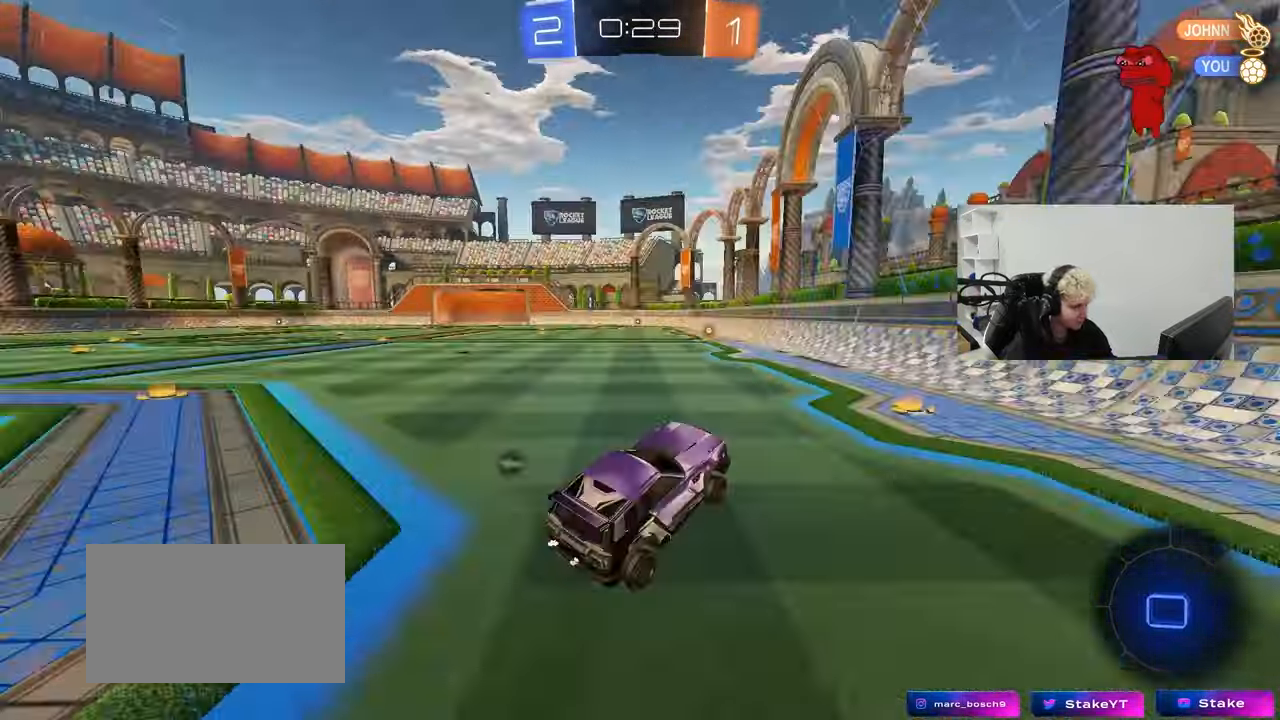
{"keys": ["d", "w"], "mouse": ["left"], "mouse_move": "up-right", "events": [[50, "a", "down"], [200, "a", "up"], [467, "d", "down"], [467, "mouse_left", "down"]]}
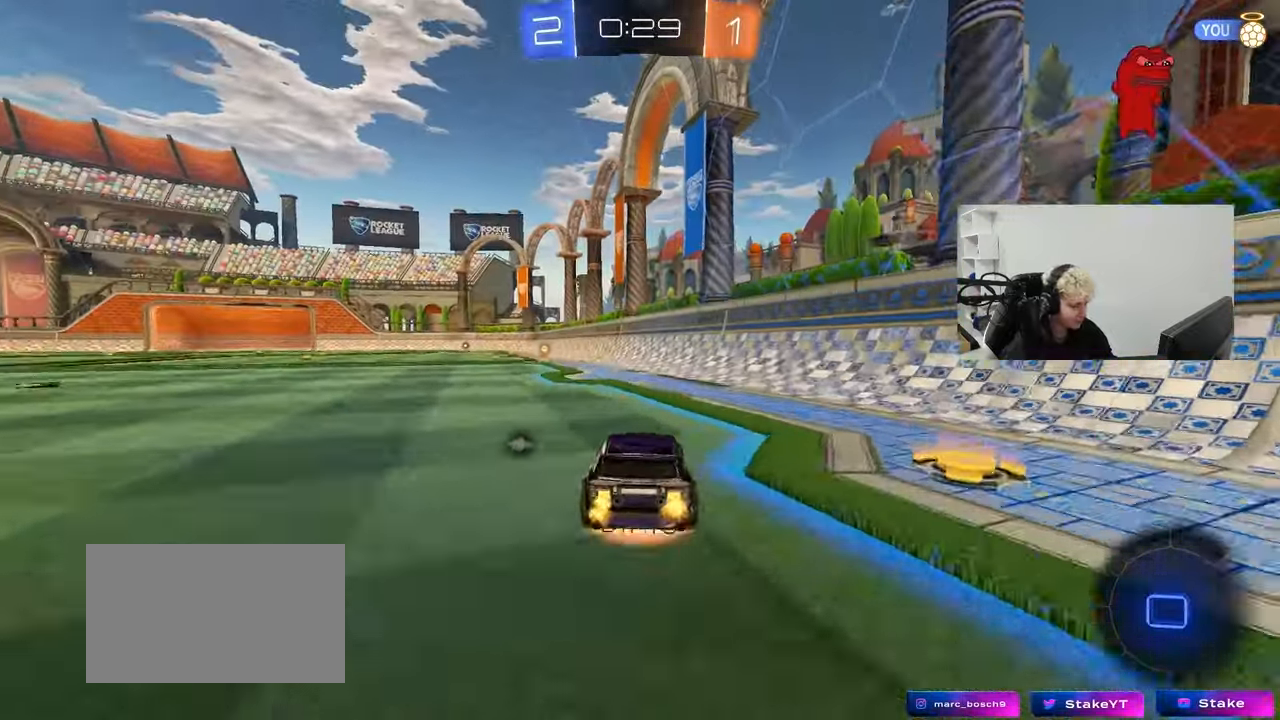
{"keys": ["a", "s", "shift", "space"], "mouse": [], "mouse_move": "still", "events": [[17, "d", "up"], [17, "mouse_right", "down"], [67, "a", "down"], [67, "shift", "down"], [117, "mouse_left", "up"], [167, "s", "down"], [167, "w", "up"], [217, "mouse_right", "up"], [300, "space", "down"]]}
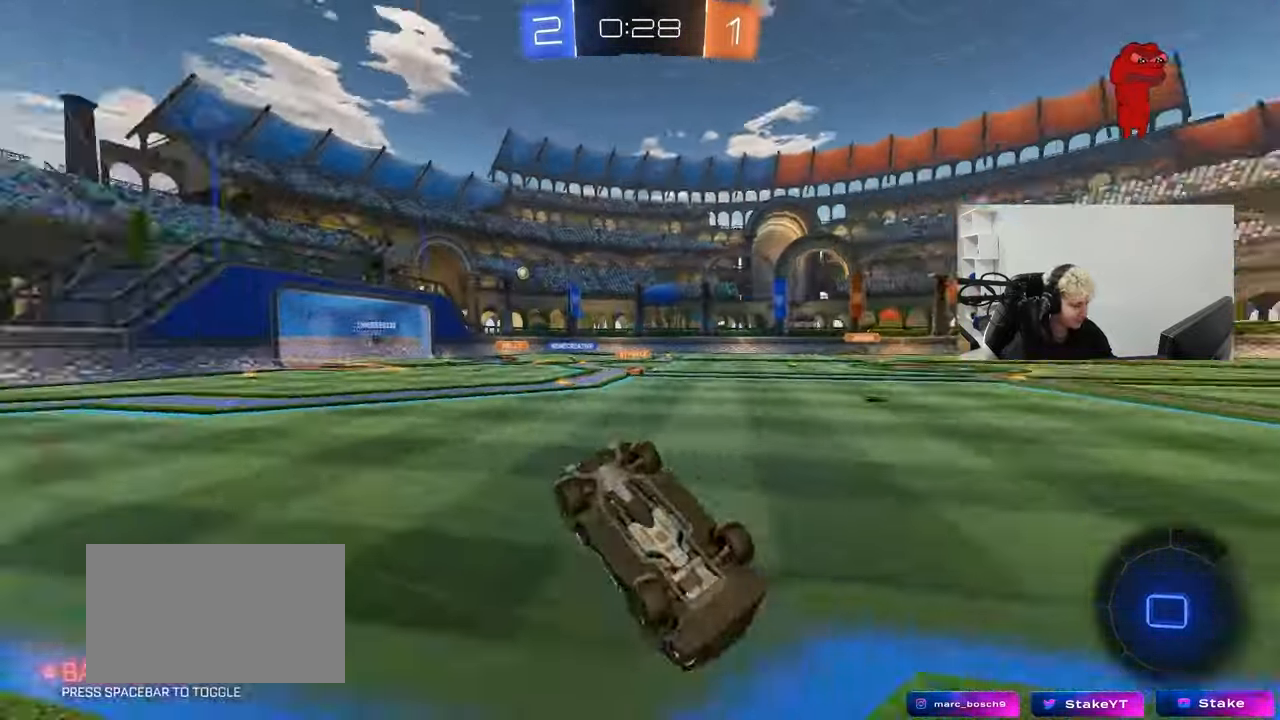
{"keys": [], "mouse": [], "mouse_move": "still", "events": [[33, "space", "up"], [83, "s", "up"], [217, "s", "down"], [367, "s", "up"], [367, "shift", "up"], [500, "a", "up"]]}
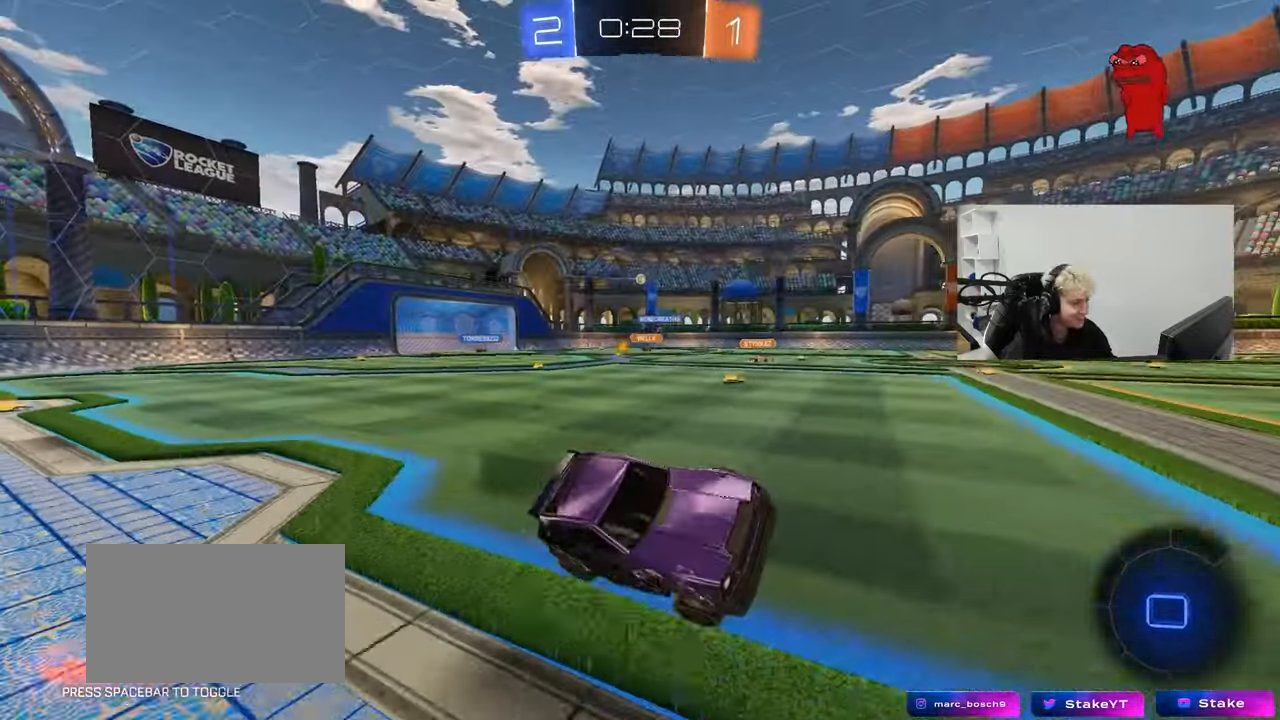
{"keys": ["a", "w"], "mouse": ["left"], "mouse_move": "still", "events": [[100, "a", "down"], [100, "w", "down"], [183, "mouse_left", "down"]]}
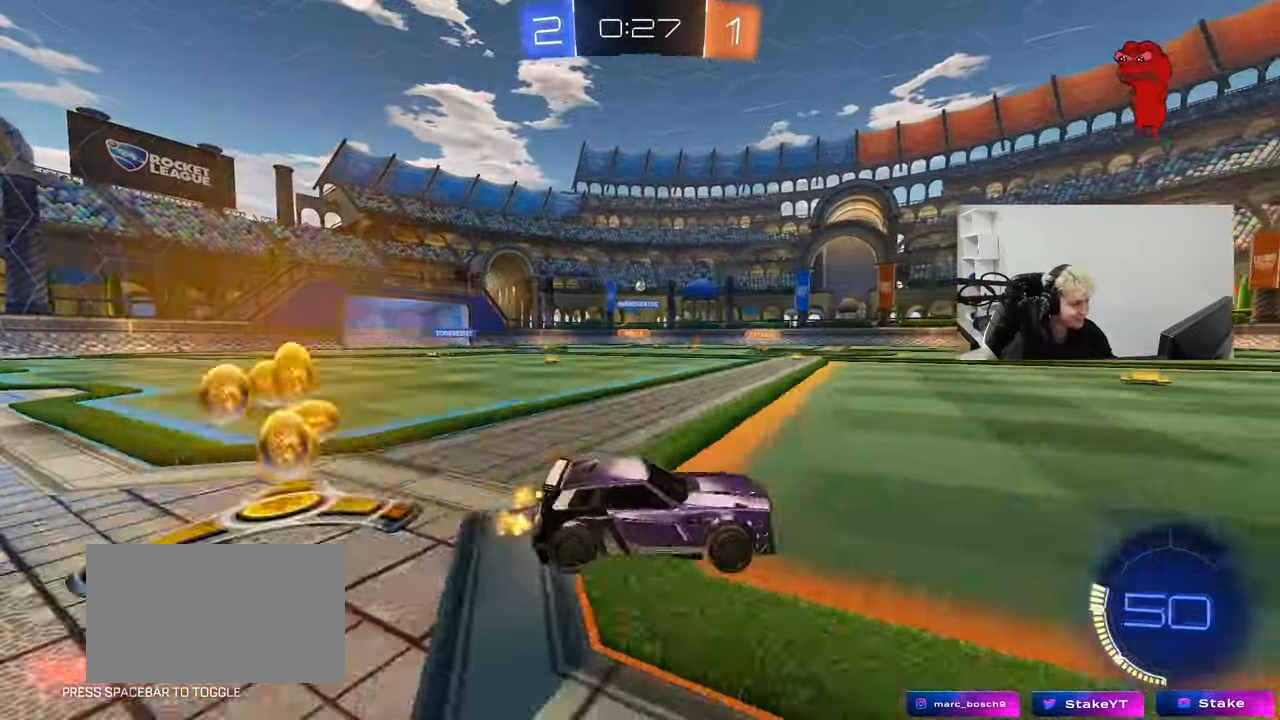
{"keys": ["w"], "mouse": ["left"], "mouse_move": "still", "events": [[450, "a", "up"]]}
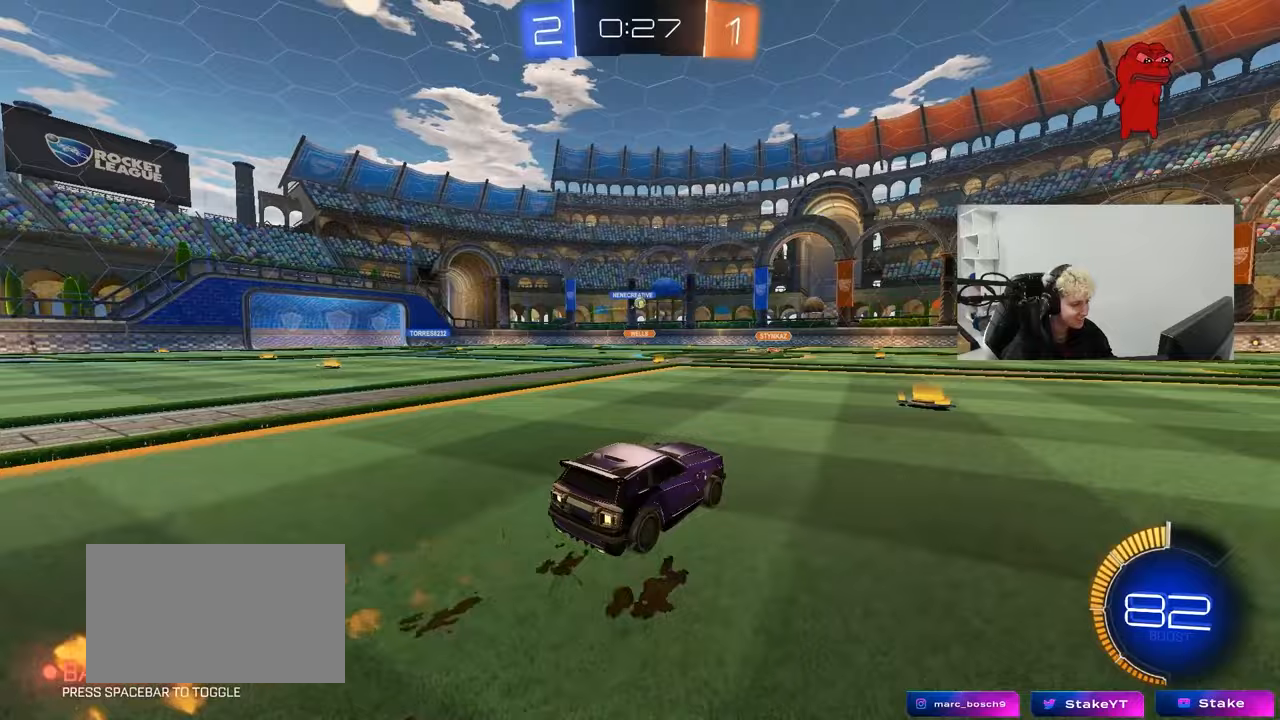
{"keys": [], "mouse": [], "mouse_move": "still", "events": [[33, "mouse_left", "up"], [217, "a", "down"], [417, "a", "up"], [450, "w", "up"]]}
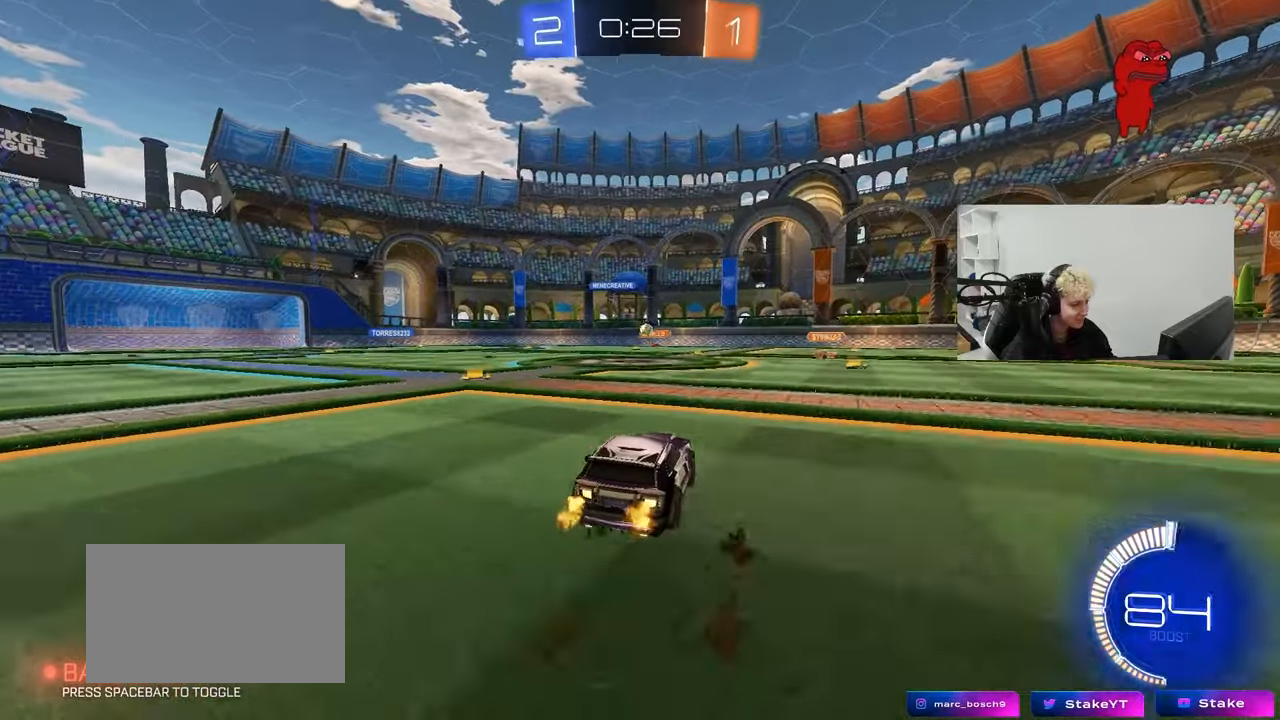
{"keys": ["a", "w"], "mouse": [], "mouse_move": "still", "events": [[100, "s", "down"], [150, "a", "down"], [233, "a", "up"], [233, "s", "up"], [433, "w", "down"], [467, "a", "down"]]}
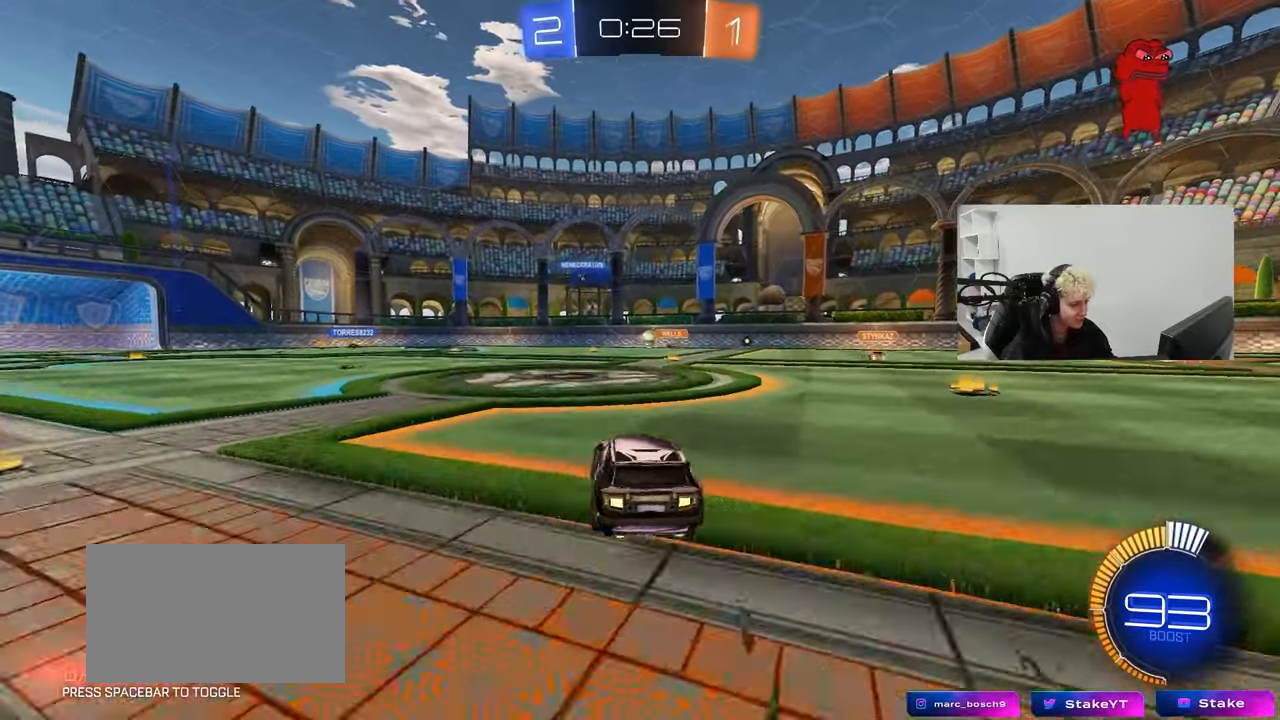
{"keys": ["w"], "mouse": [], "mouse_move": "still", "events": [[250, "a", "up"]]}
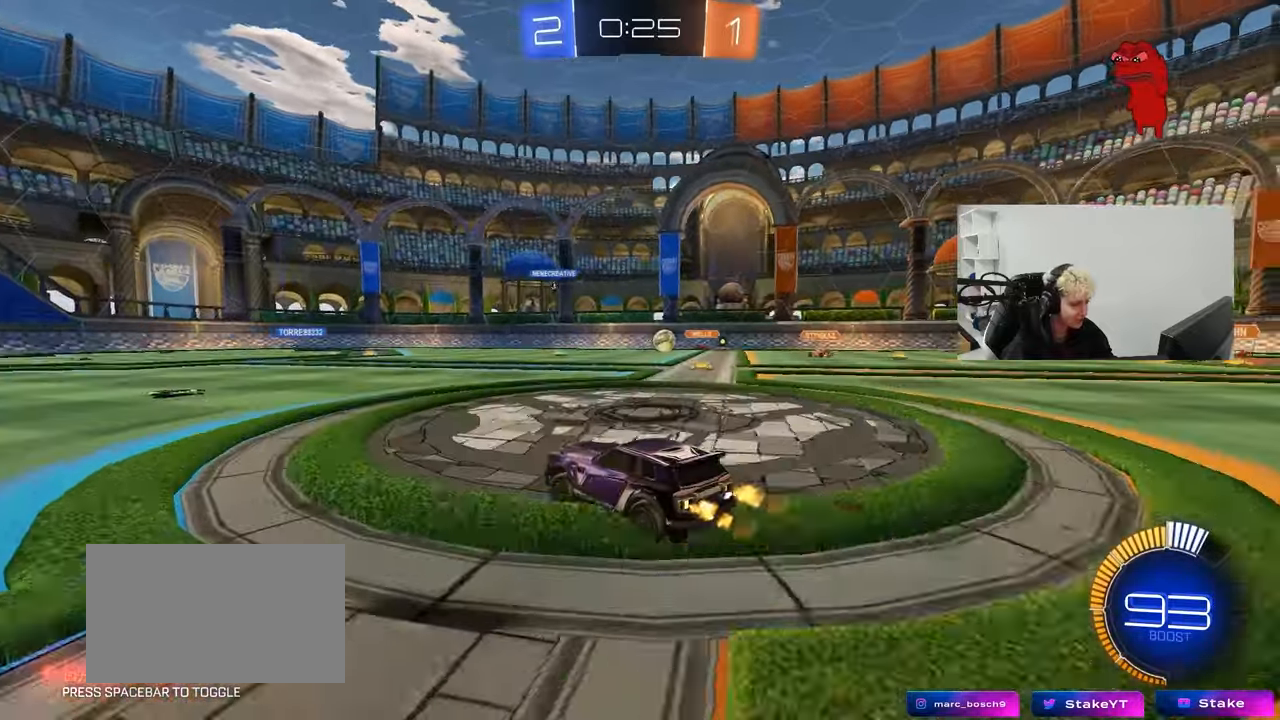
{"keys": ["w"], "mouse": [], "mouse_move": "still", "events": [[83, "a", "down"], [267, "a", "up"]]}
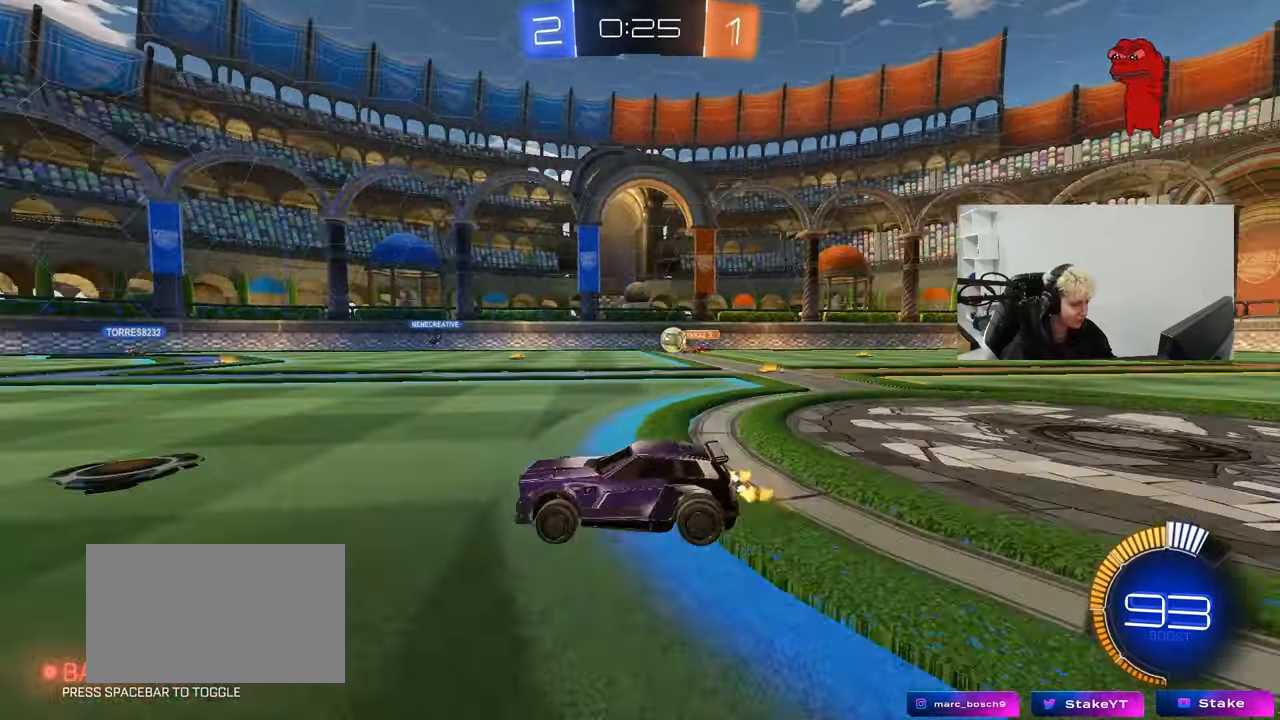
{"keys": ["w"], "mouse": [], "mouse_move": "still", "events": [[283, "a", "down"], [433, "a", "up"]]}
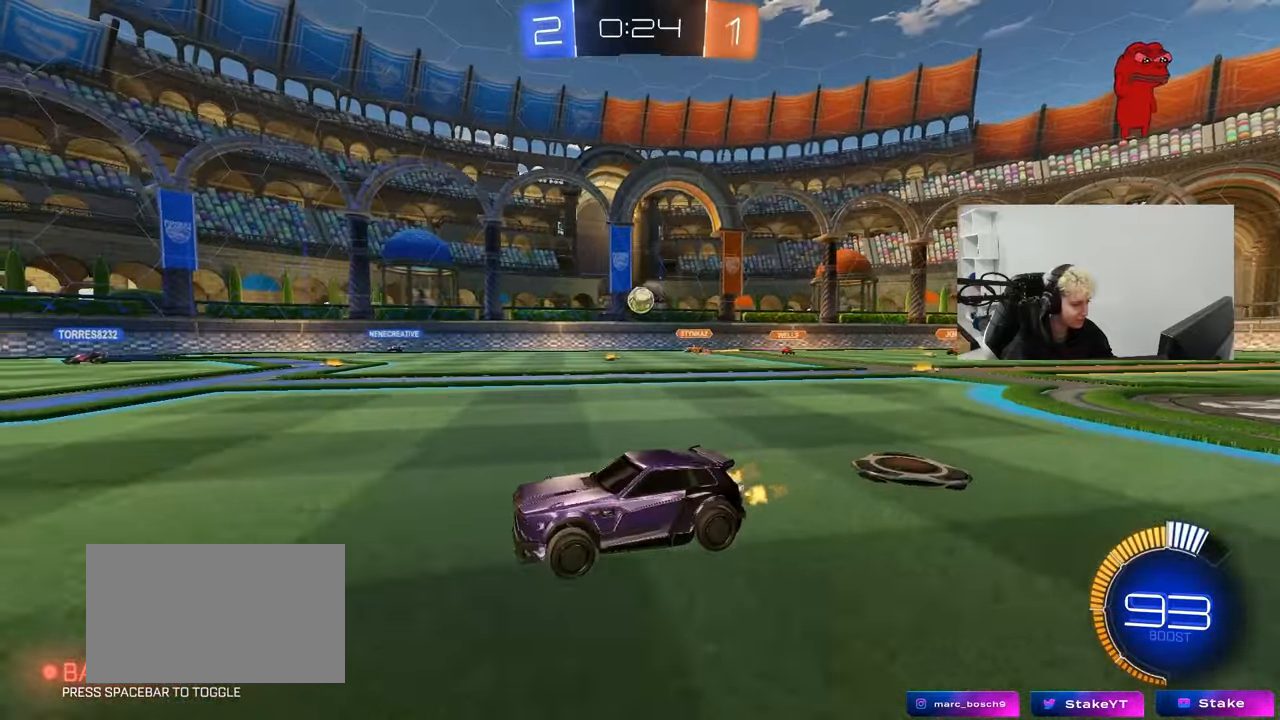
{"keys": ["a", "w"], "mouse": ["left"], "mouse_move": "down", "events": [[17, "d", "down"], [167, "d", "up"], [350, "mouse_left", "down"], [483, "a", "down"]]}
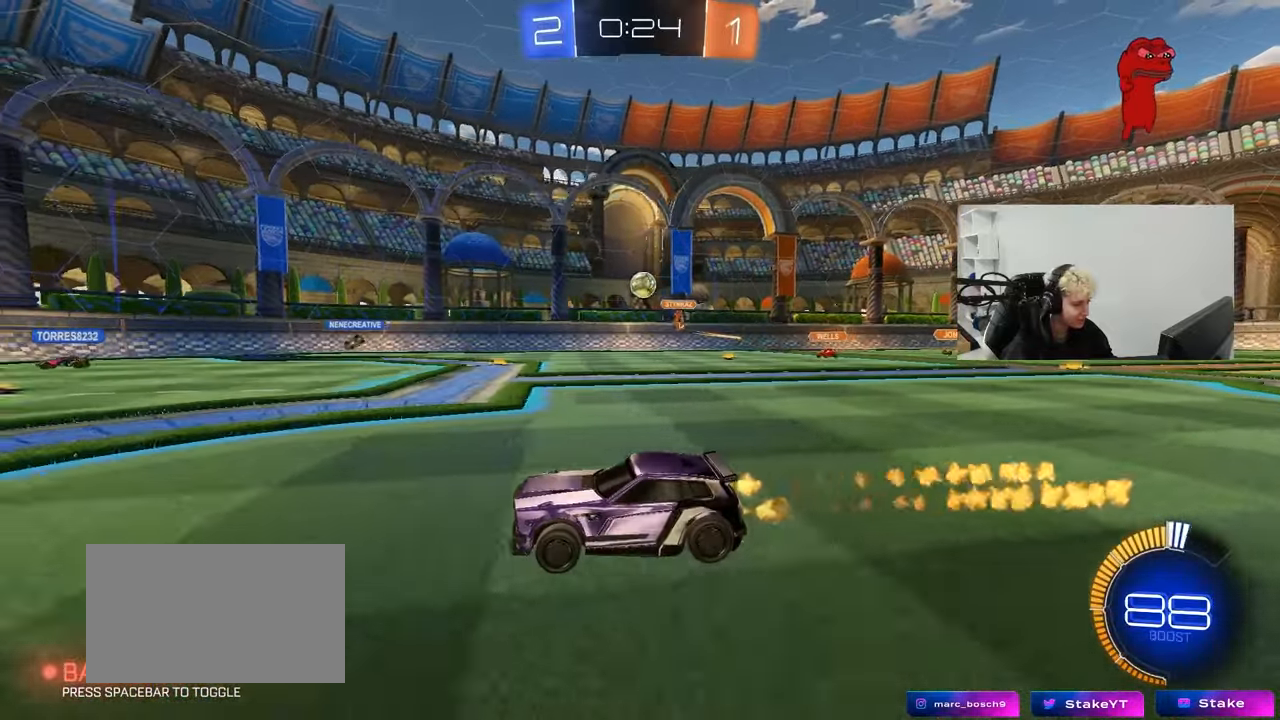
{"keys": ["w"], "mouse": [], "mouse_move": "still", "events": [[83, "a", "up"], [317, "mouse_left", "up"]]}
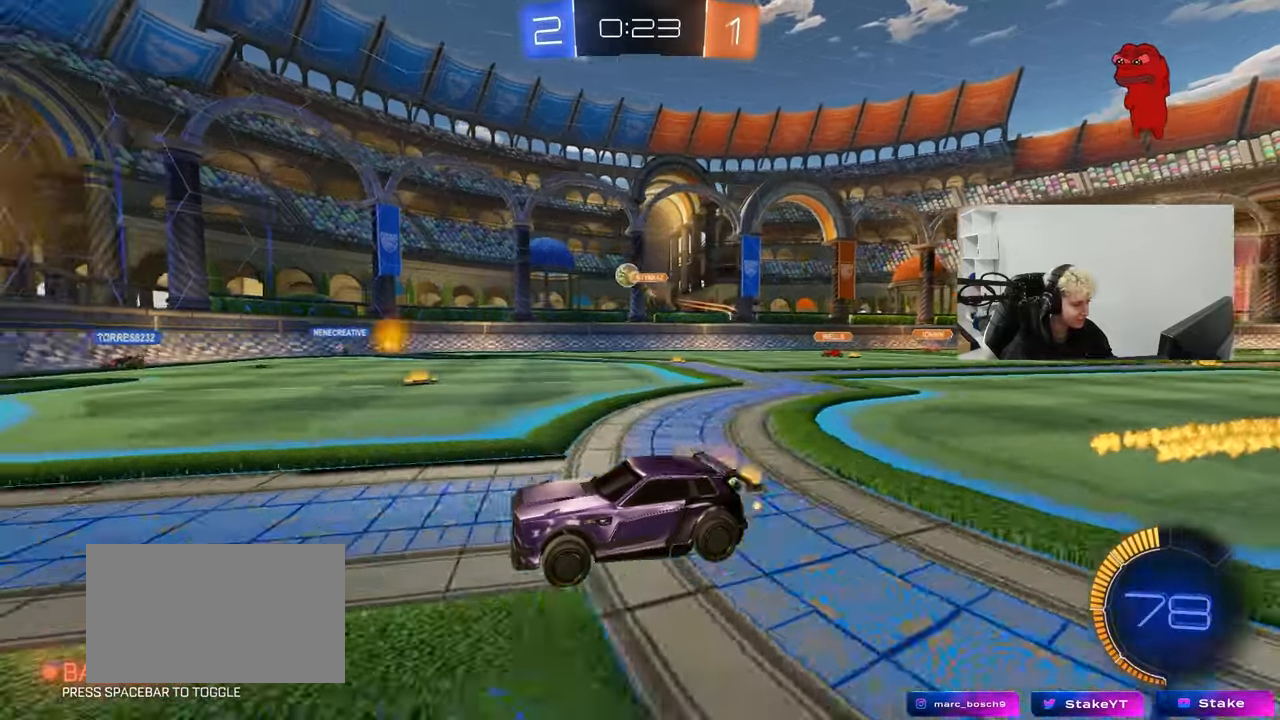
{"keys": ["w"], "mouse": [], "mouse_move": "still", "events": []}